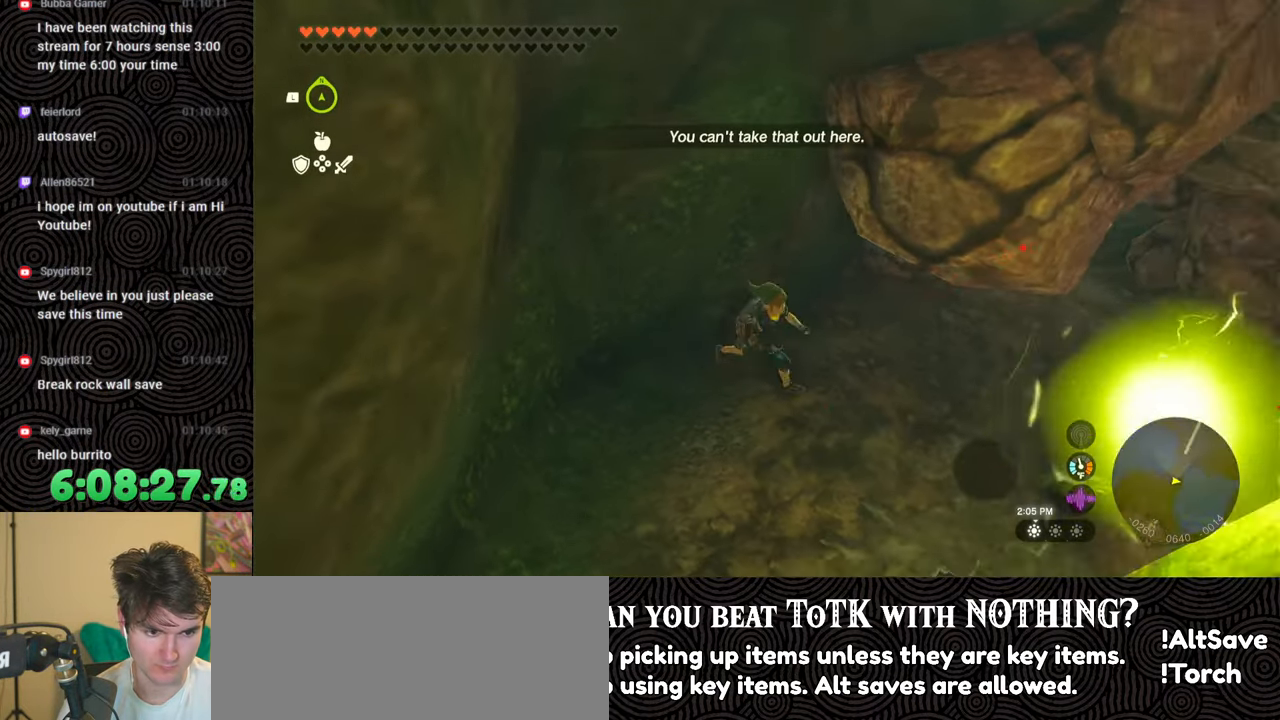
Gameplay with a controller (Nintendo layout); each line is a JSON object with the inputs held at the frame after it. "events" lists button and stick changes between this image and that frame as [ms after this image, input, new state], when the widget could be followed in between. Not read: L3 R3.
{"buttons": [], "left_stick": "down", "right_stick": "right", "events": [[100, "left_stick", "up"], [217, "left_stick", "left"], [283, "left_stick", "down-left"], [383, "left_stick", "down"]]}
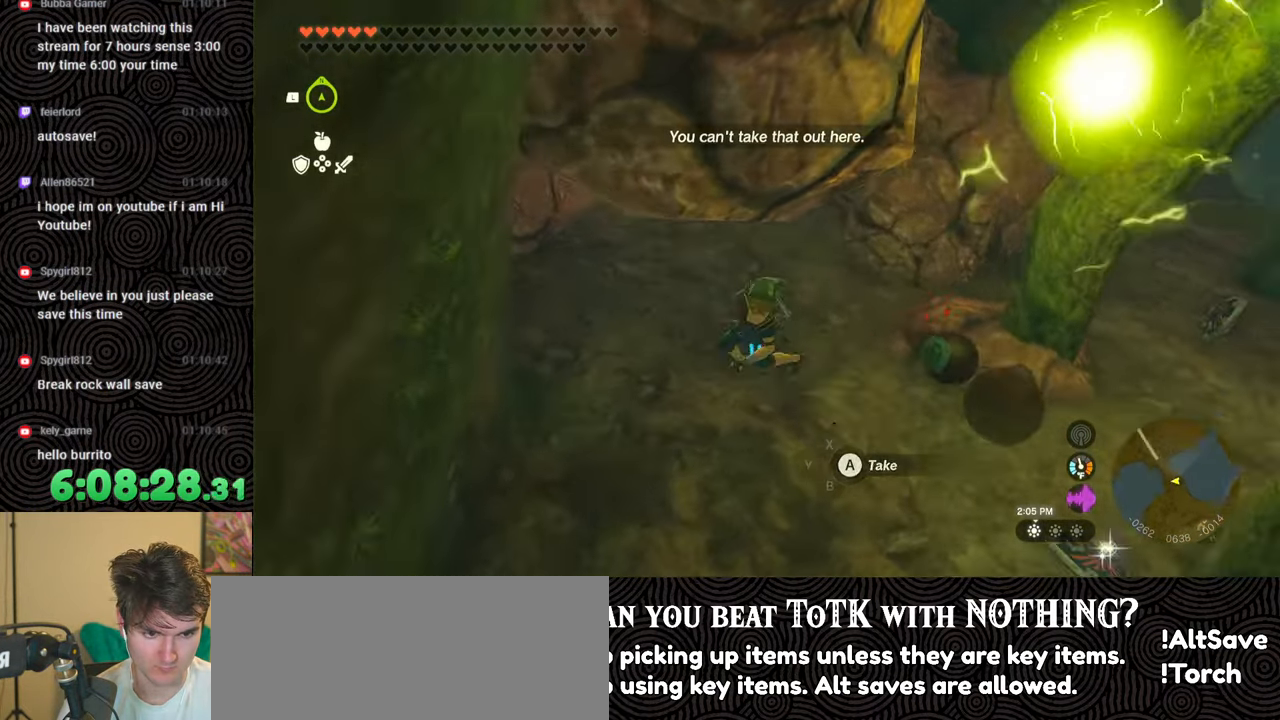
{"buttons": [], "left_stick": "center", "right_stick": "center", "events": [[133, "left_stick", "right"], [283, "right_stick", "center"], [367, "left_stick", "center"]]}
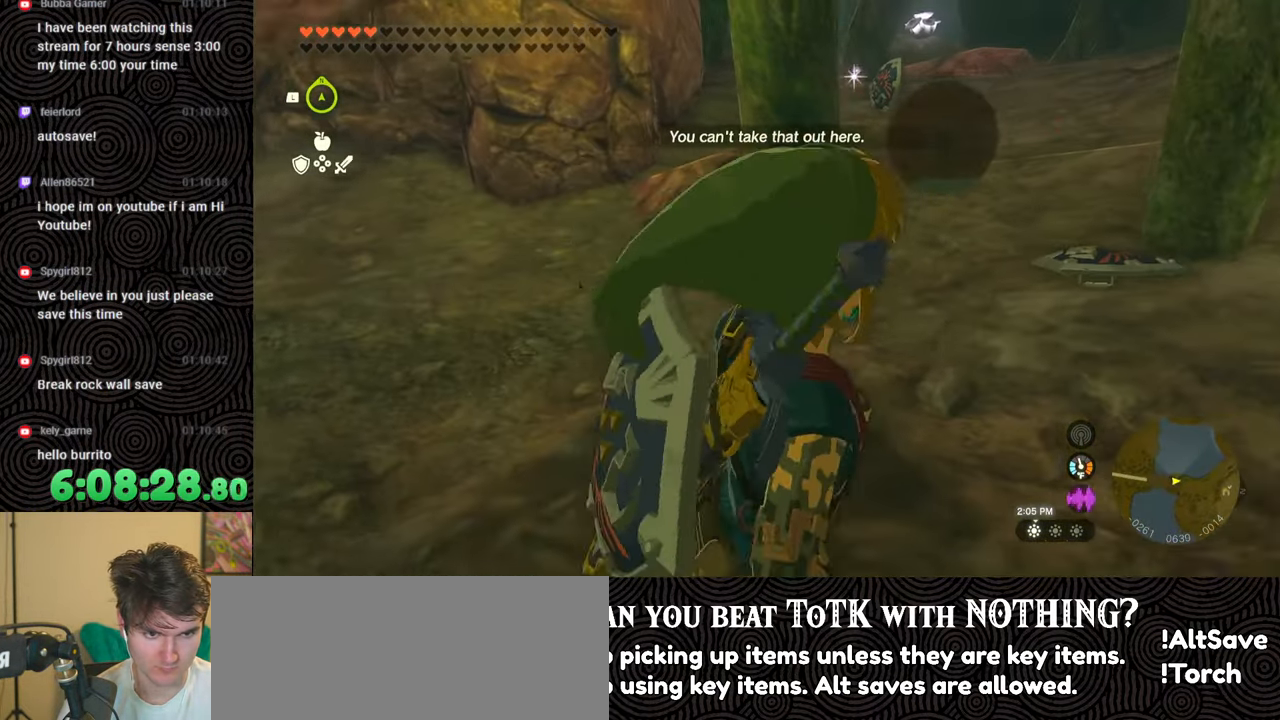
{"buttons": ["L1"], "left_stick": "center", "right_stick": "center", "events": [[83, "right_stick", "left"], [150, "left_stick", "up-right"], [300, "right_stick", "center"], [433, "L1", "down"], [450, "left_stick", "center"]]}
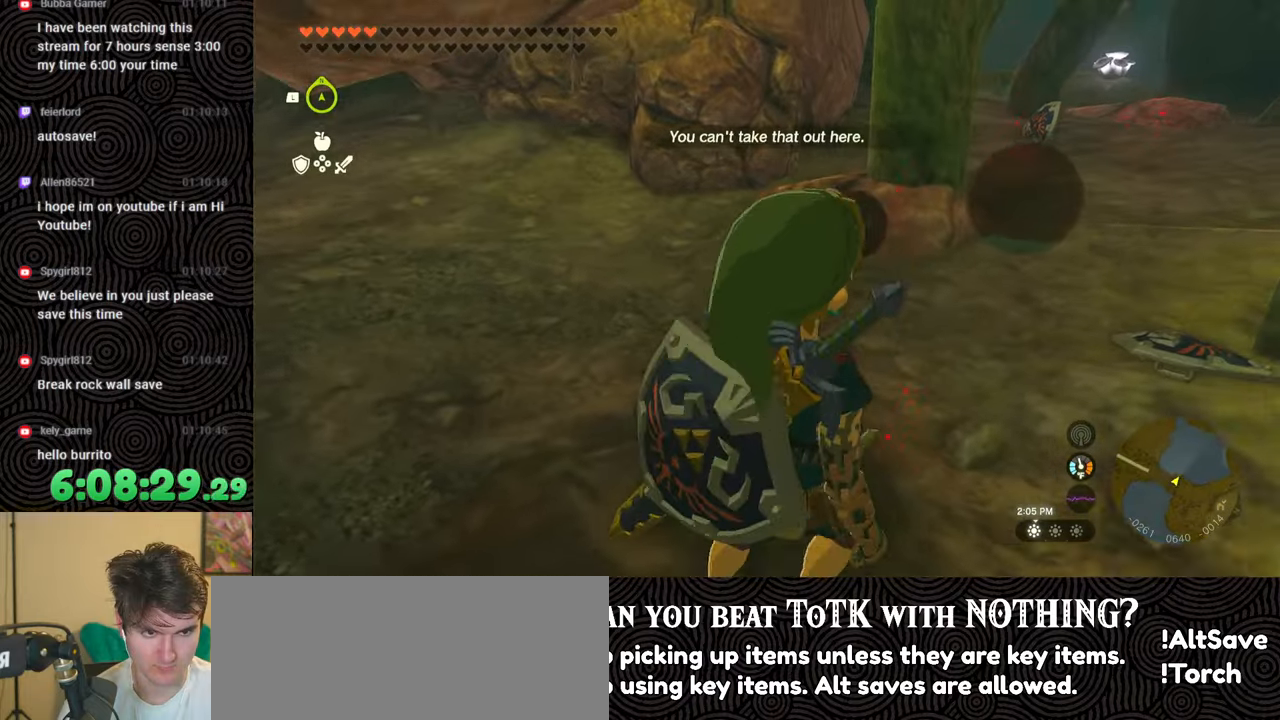
{"buttons": [], "left_stick": "center", "right_stick": "right", "events": [[167, "right_stick", "right"], [300, "right_stick", "center"], [317, "L1", "up"], [400, "right_stick", "right"]]}
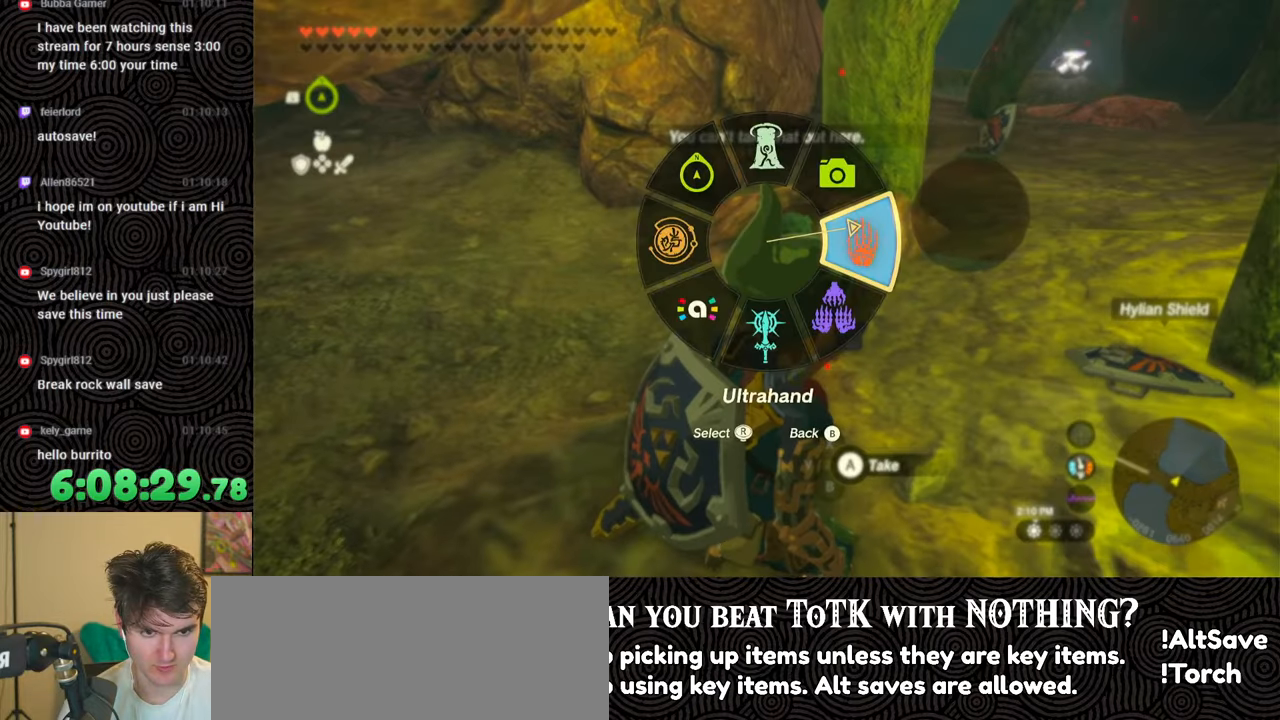
{"buttons": [], "left_stick": "center", "right_stick": "center", "events": [[417, "right_stick", "center"]]}
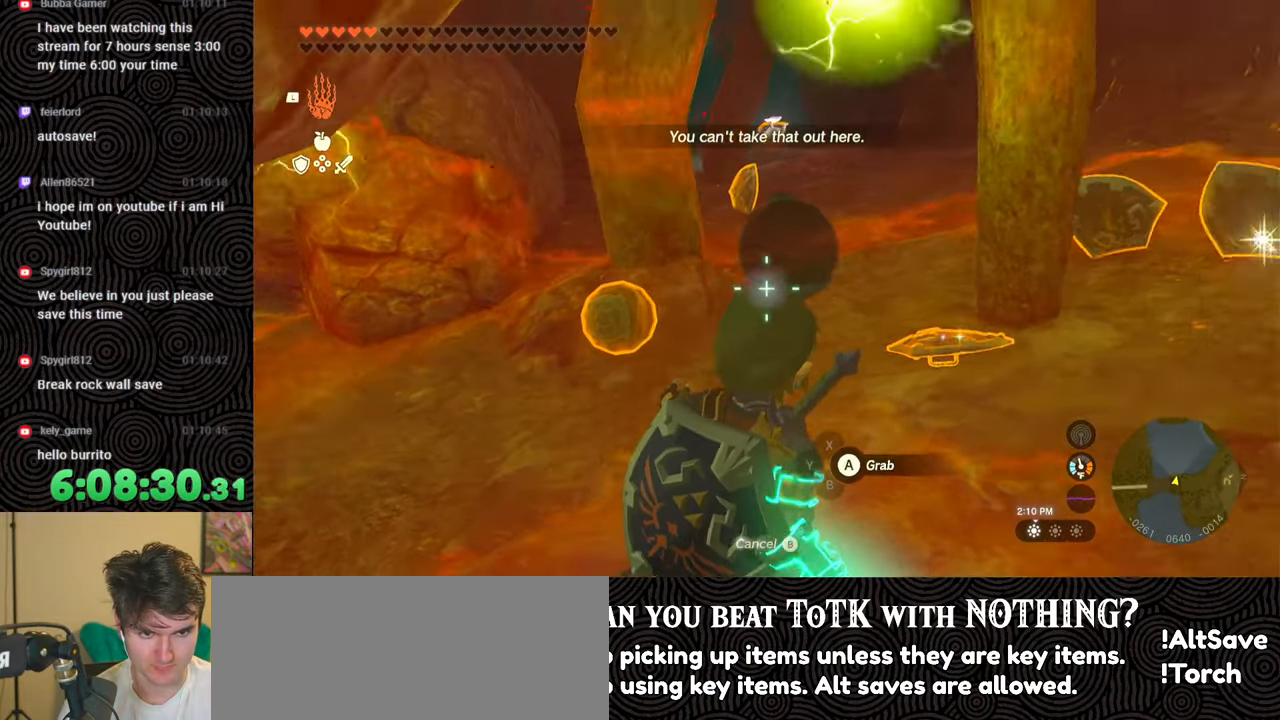
{"buttons": [], "left_stick": "down-left", "right_stick": "right", "events": [[167, "left_stick", "left"], [300, "right_stick", "right"], [367, "left_stick", "down-left"]]}
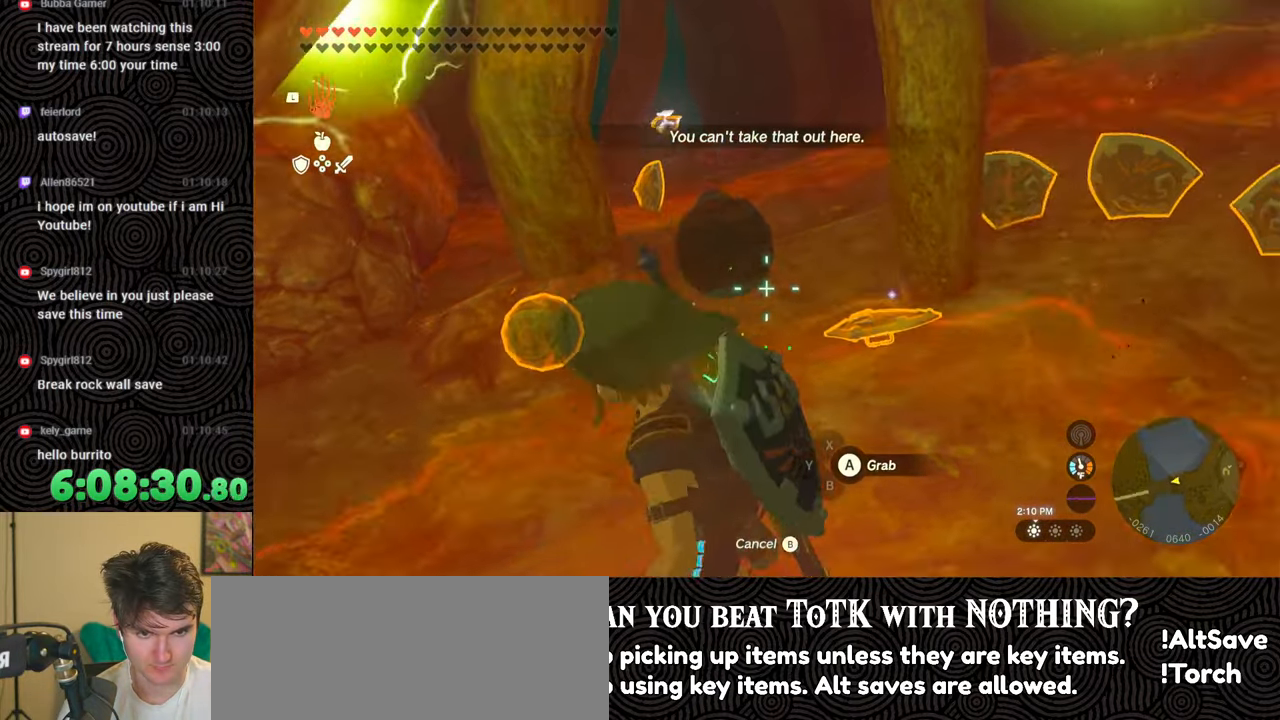
{"buttons": [], "left_stick": "down-left", "right_stick": "up-right", "events": [[100, "right_stick", "center"], [250, "left_stick", "center"], [433, "right_stick", "up-right"], [500, "left_stick", "down-left"]]}
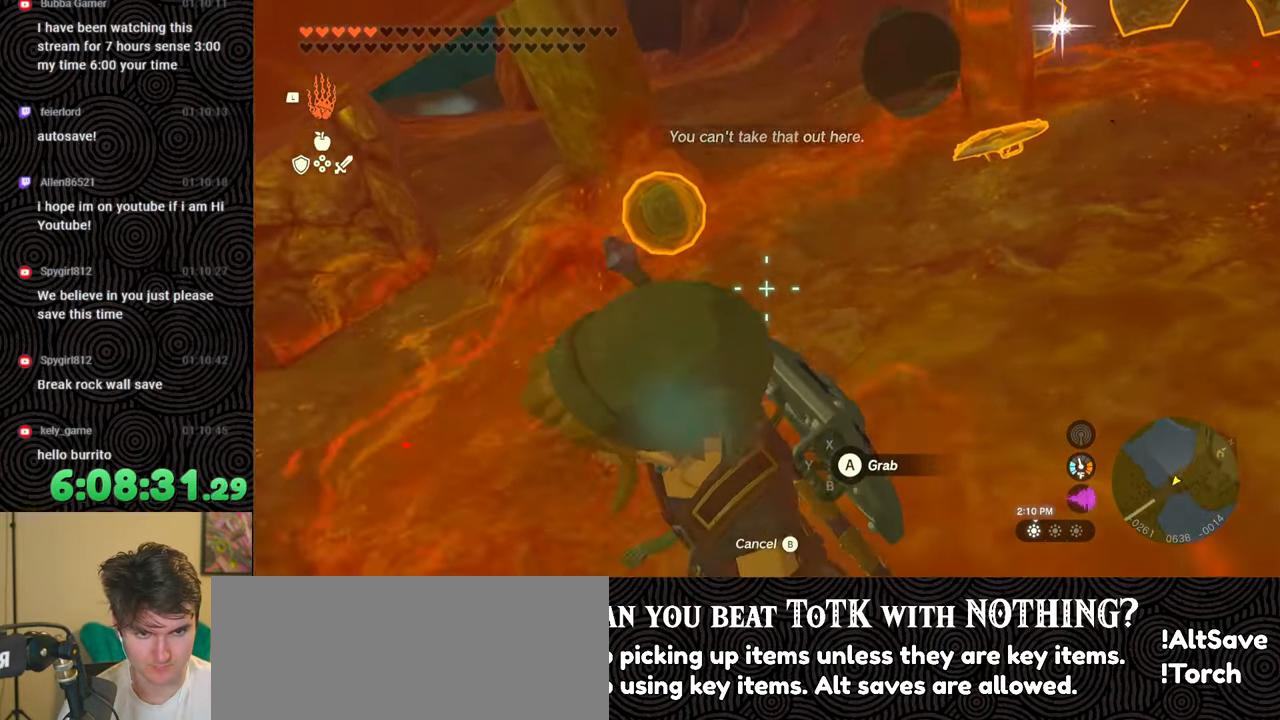
{"buttons": [], "left_stick": "center", "right_stick": "down-right", "events": [[283, "right_stick", "right"], [383, "right_stick", "down-right"], [400, "left_stick", "center"]]}
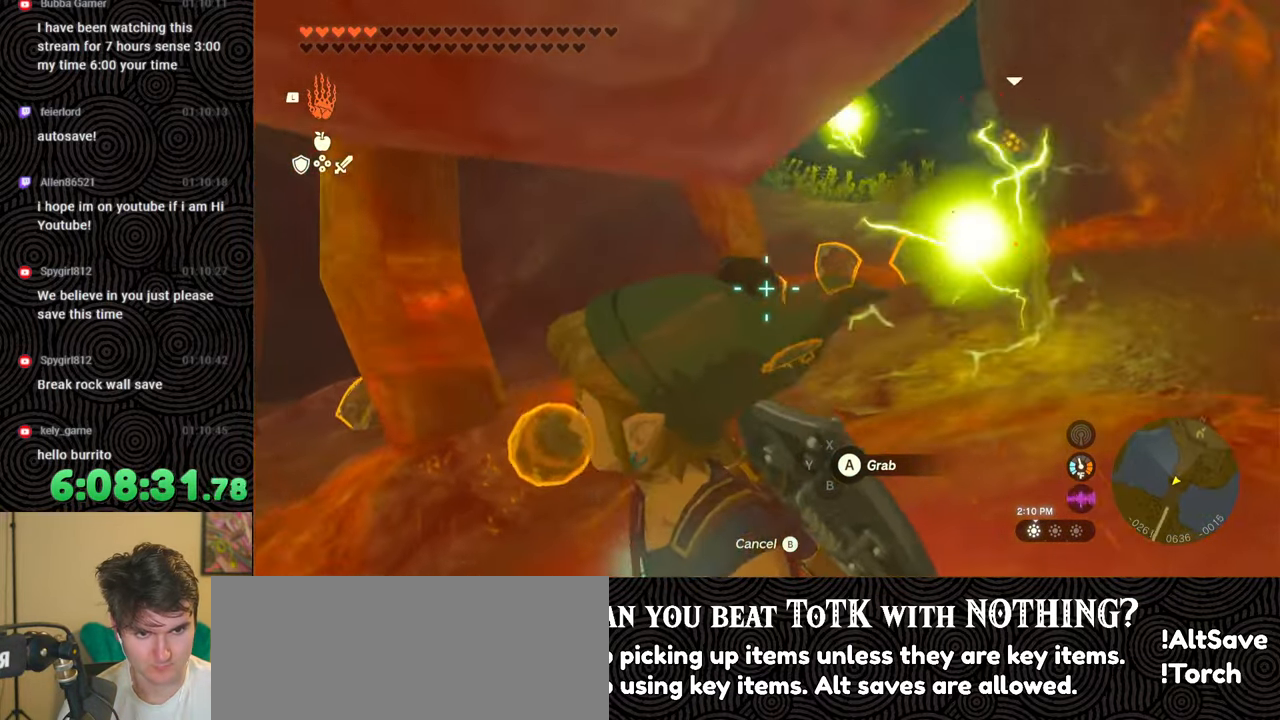
{"buttons": [], "left_stick": "left", "right_stick": "right", "events": [[67, "left_stick", "down-left"], [67, "right_stick", "right"], [267, "left_stick", "left"]]}
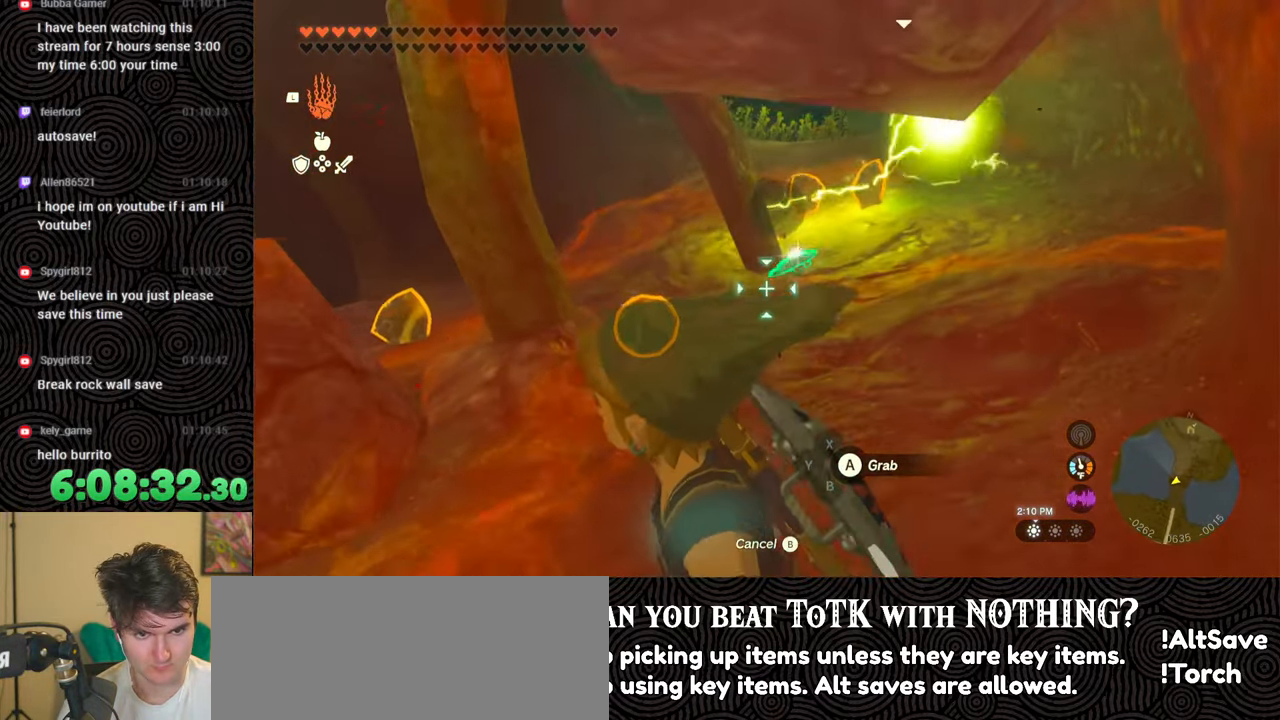
{"buttons": [], "left_stick": "up", "right_stick": "center", "events": [[33, "right_stick", "up-right"], [133, "right_stick", "right"], [250, "left_stick", "up"], [467, "right_stick", "center"]]}
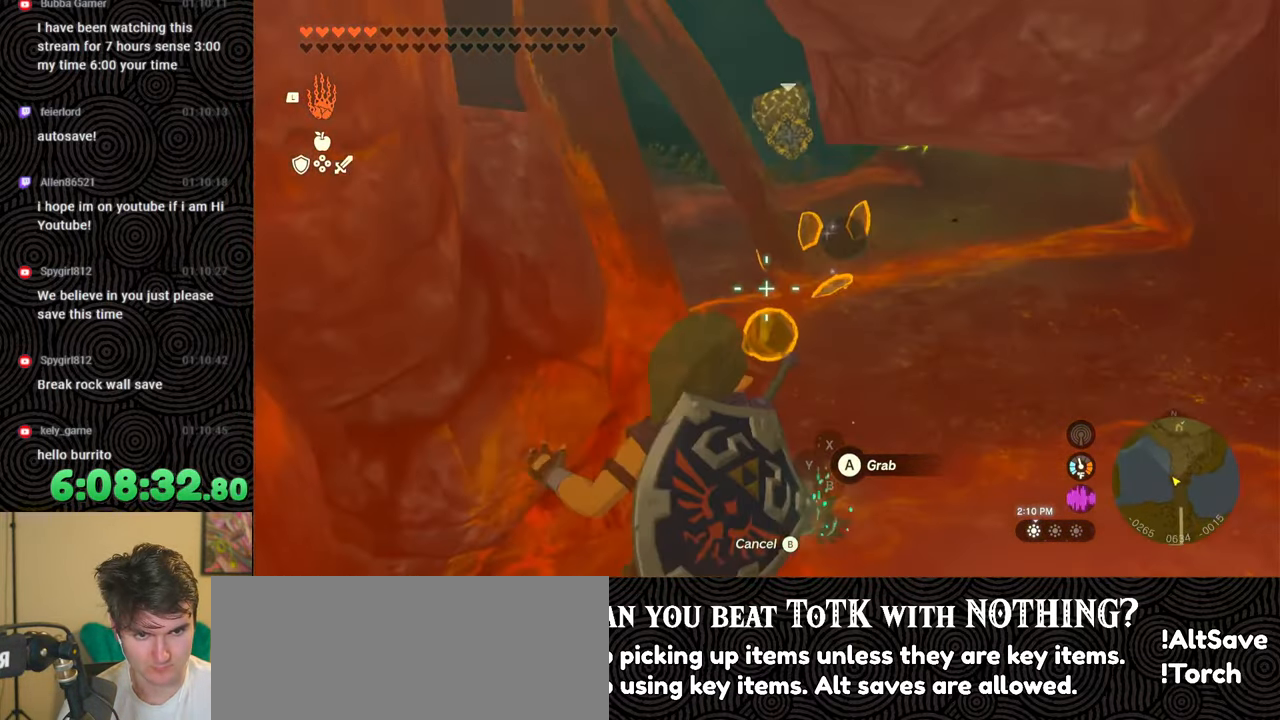
{"buttons": [], "left_stick": "up-right", "right_stick": "center", "events": [[50, "B", "down"], [100, "B", "up"], [133, "left_stick", "up-right"], [250, "right_stick", "down-left"], [500, "right_stick", "center"]]}
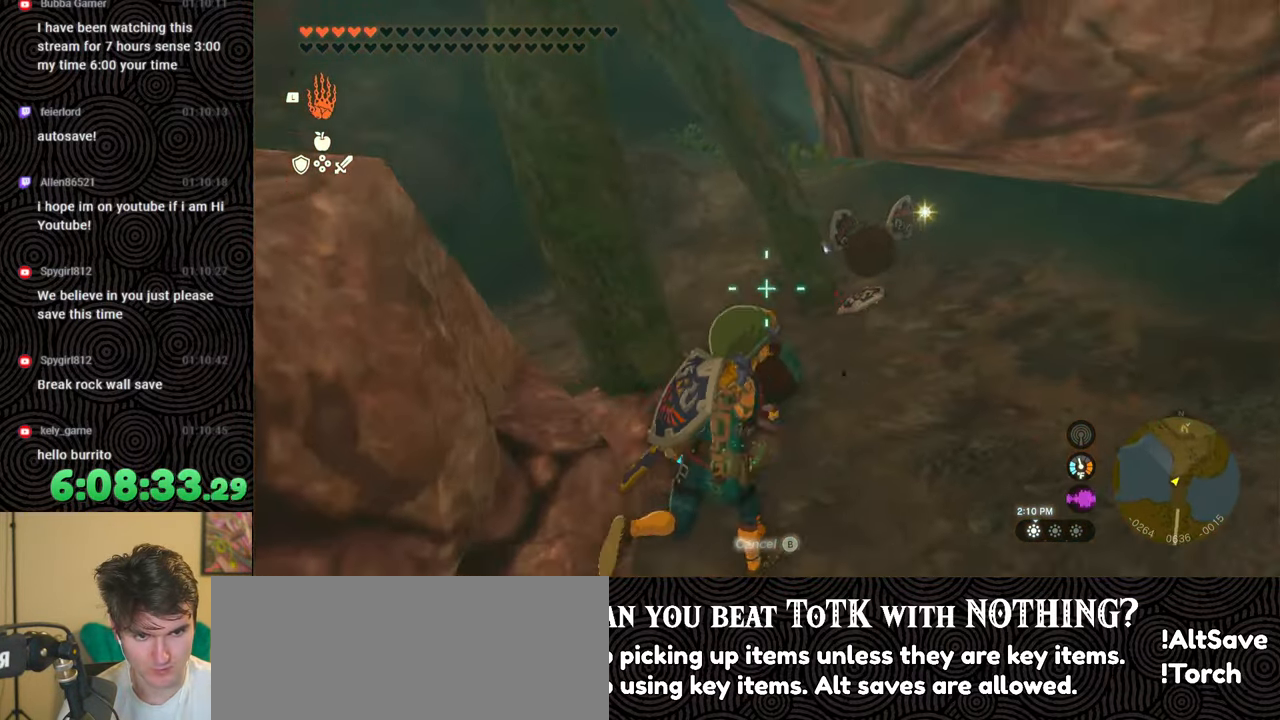
{"buttons": [], "left_stick": "up-right", "right_stick": "down-left", "events": [[83, "right_stick", "down-left"]]}
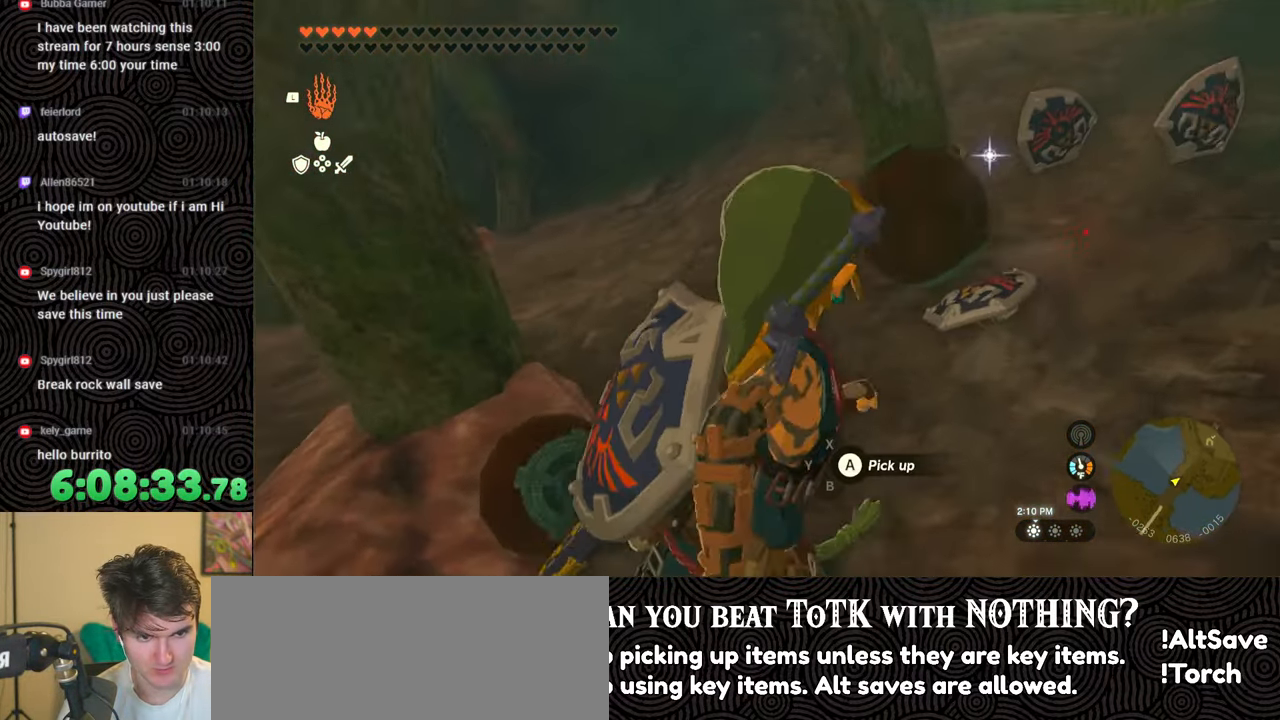
{"buttons": [], "left_stick": "center", "right_stick": "center", "events": [[150, "left_stick", "center"], [300, "right_stick", "left"], [450, "right_stick", "center"]]}
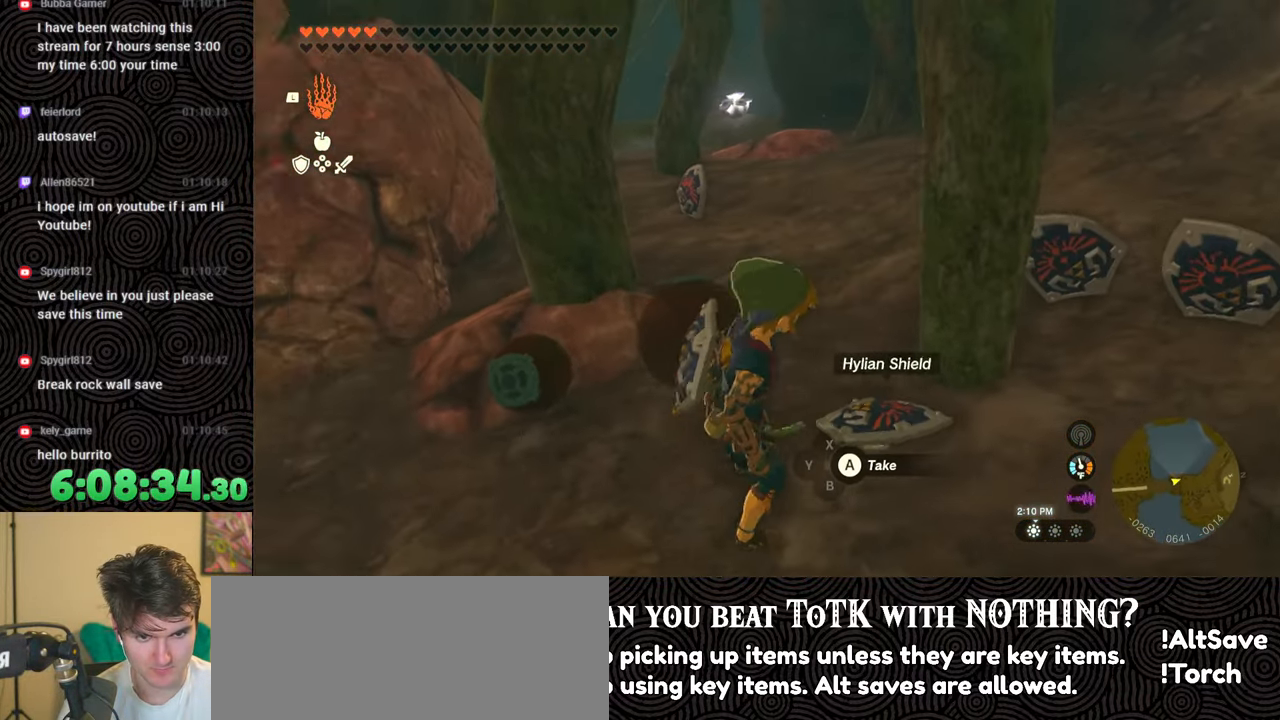
{"buttons": [], "left_stick": "up", "right_stick": "left", "events": [[267, "right_stick", "left"], [333, "left_stick", "up"]]}
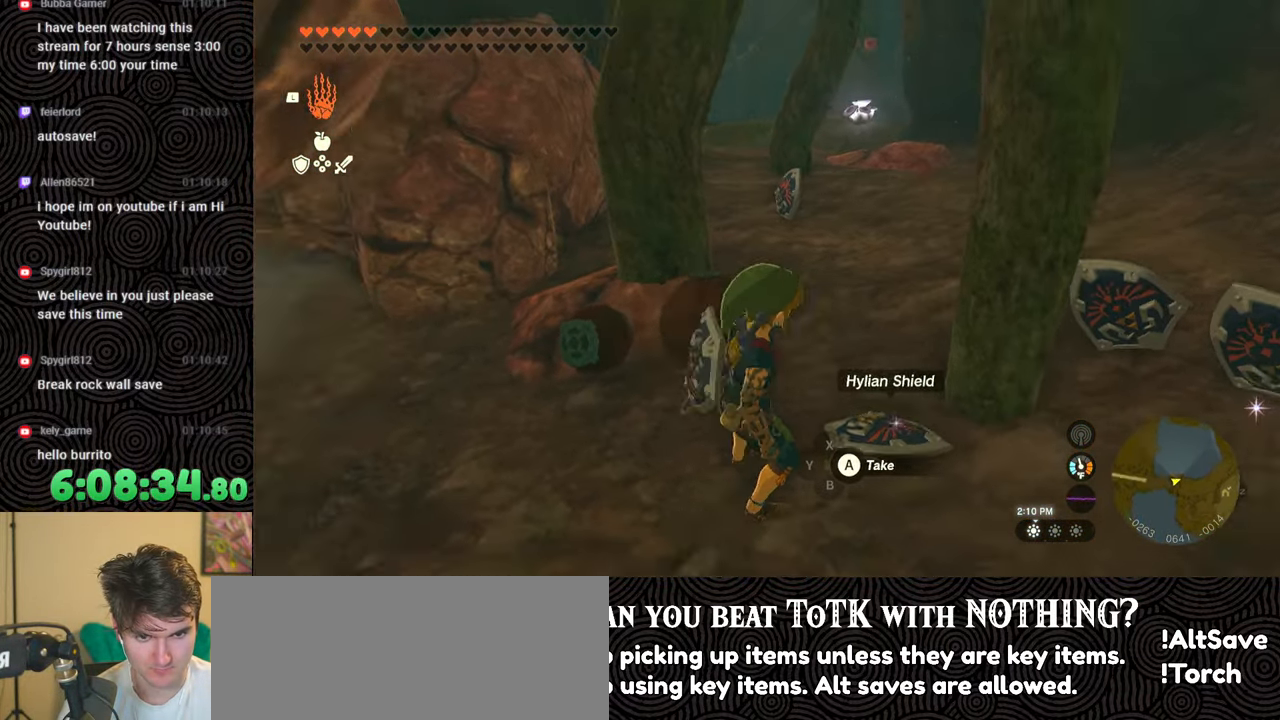
{"buttons": [], "left_stick": "center", "right_stick": "center", "events": [[167, "left_stick", "up-left"], [300, "right_stick", "center"], [317, "left_stick", "center"]]}
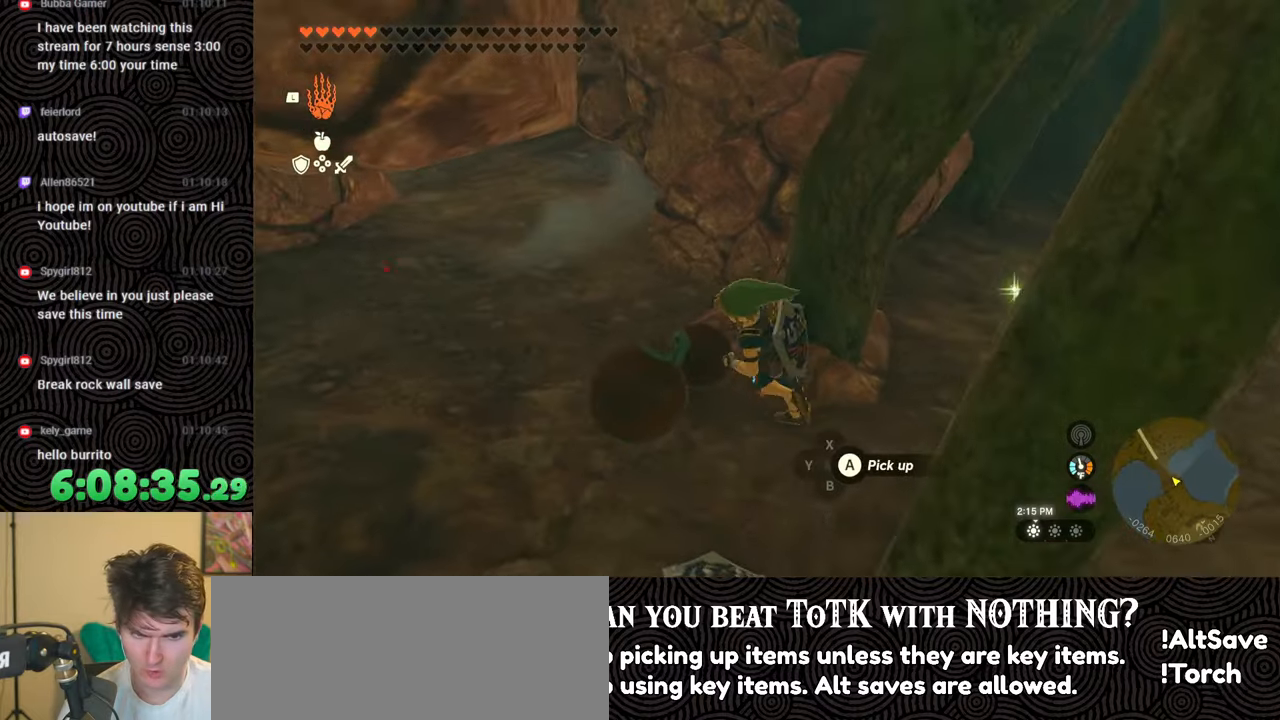
{"buttons": [], "left_stick": "center", "right_stick": "center", "events": [[133, "left_stick", "down-left"], [183, "left_stick", "left"], [400, "left_stick", "down"], [500, "left_stick", "center"]]}
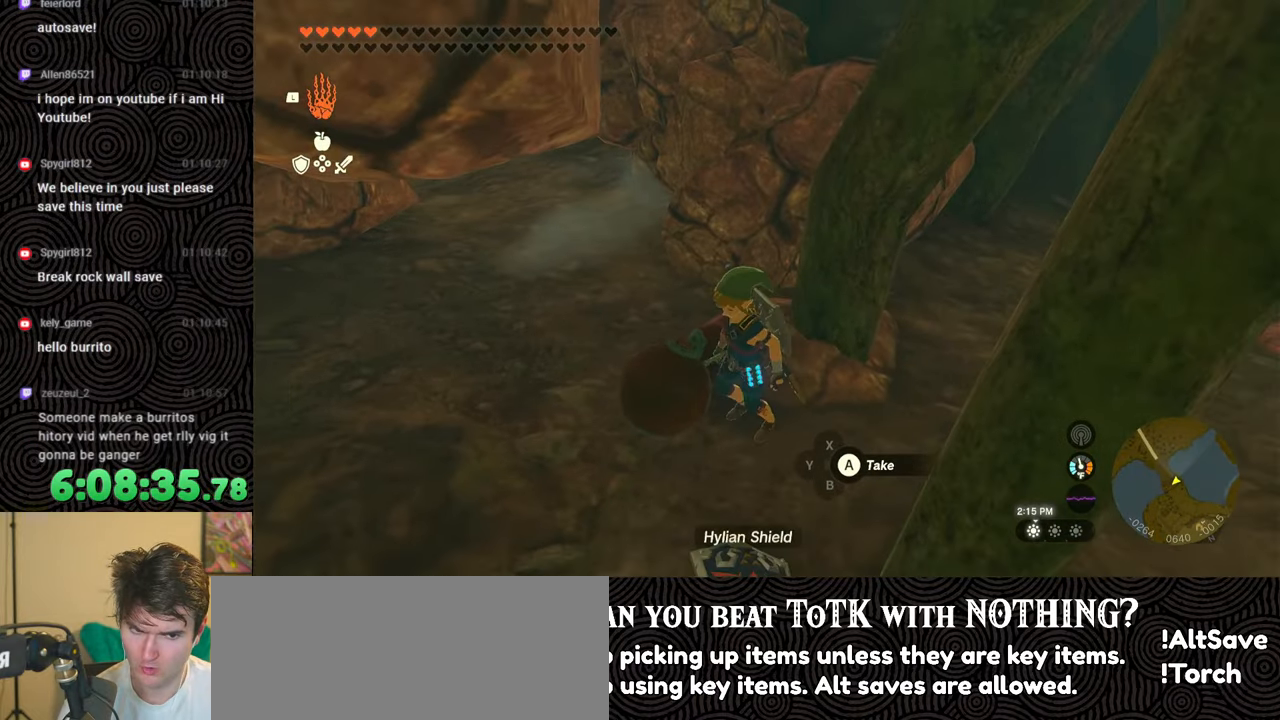
{"buttons": [], "left_stick": "center", "right_stick": "center", "events": []}
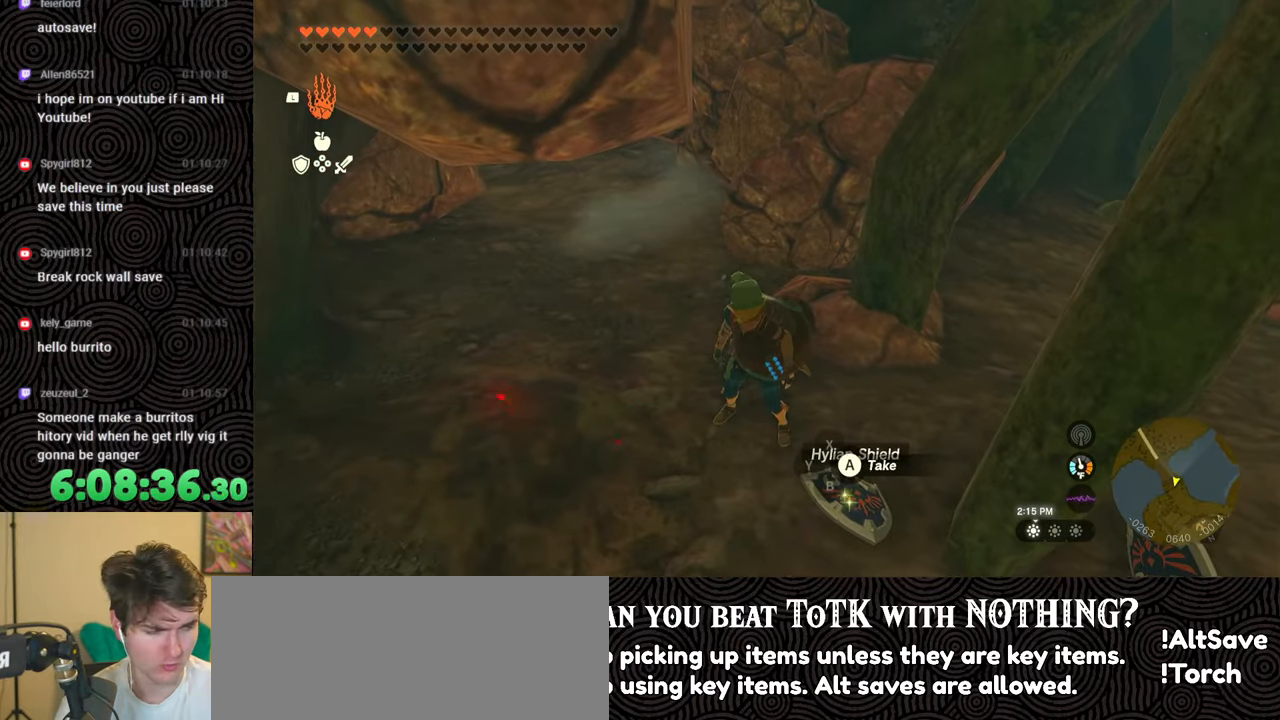
{"buttons": [], "left_stick": "center", "right_stick": "center", "events": []}
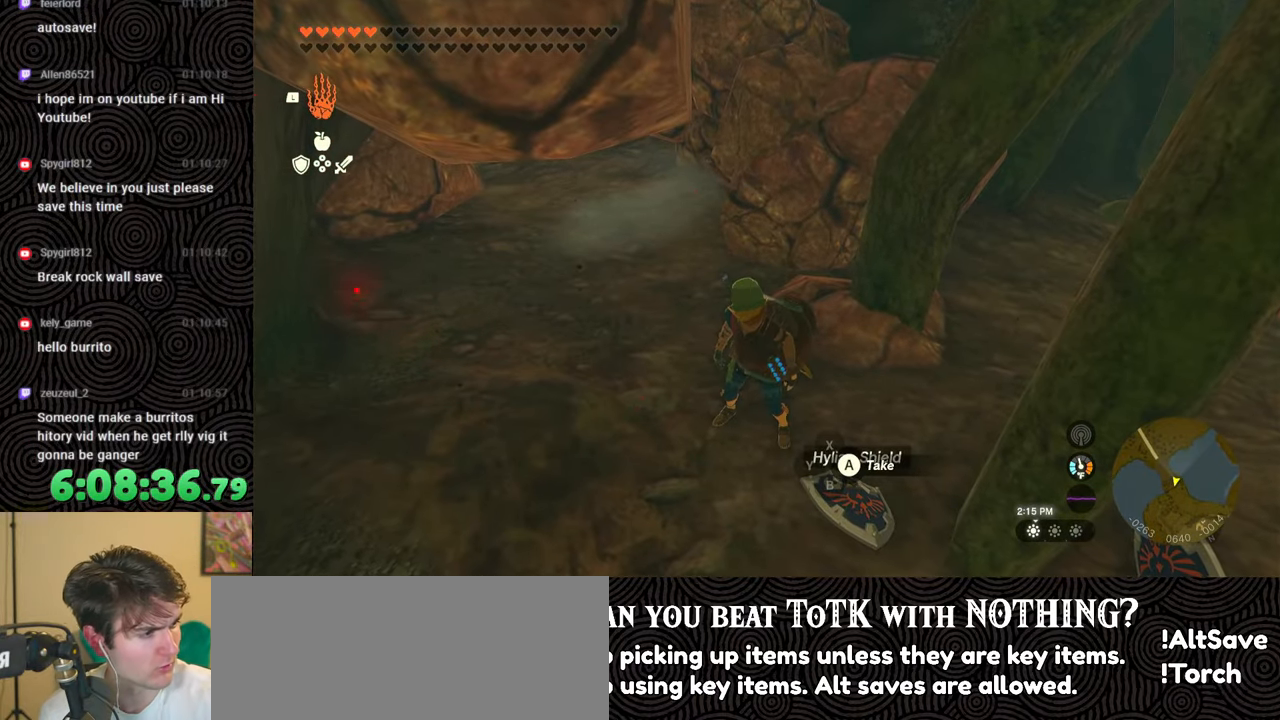
{"buttons": [], "left_stick": "center", "right_stick": "center", "events": []}
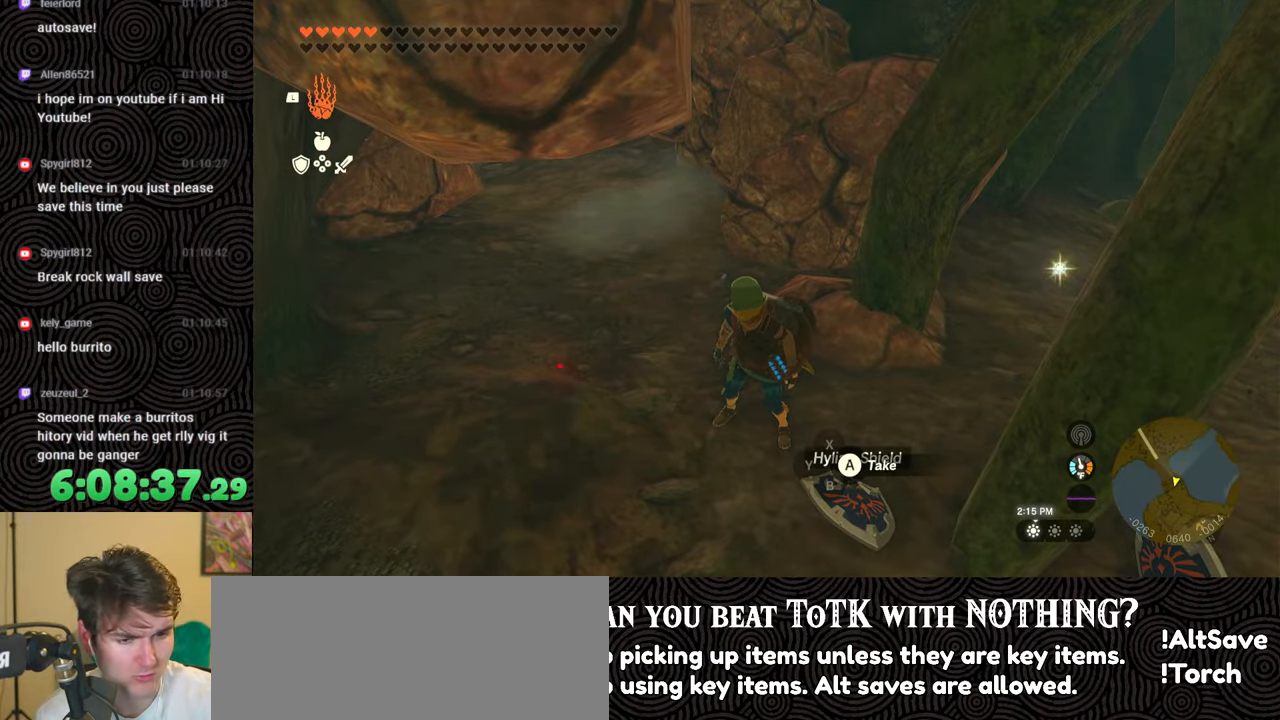
{"buttons": [], "left_stick": "center", "right_stick": "center", "events": [[217, "left_stick", "up"], [333, "left_stick", "center"]]}
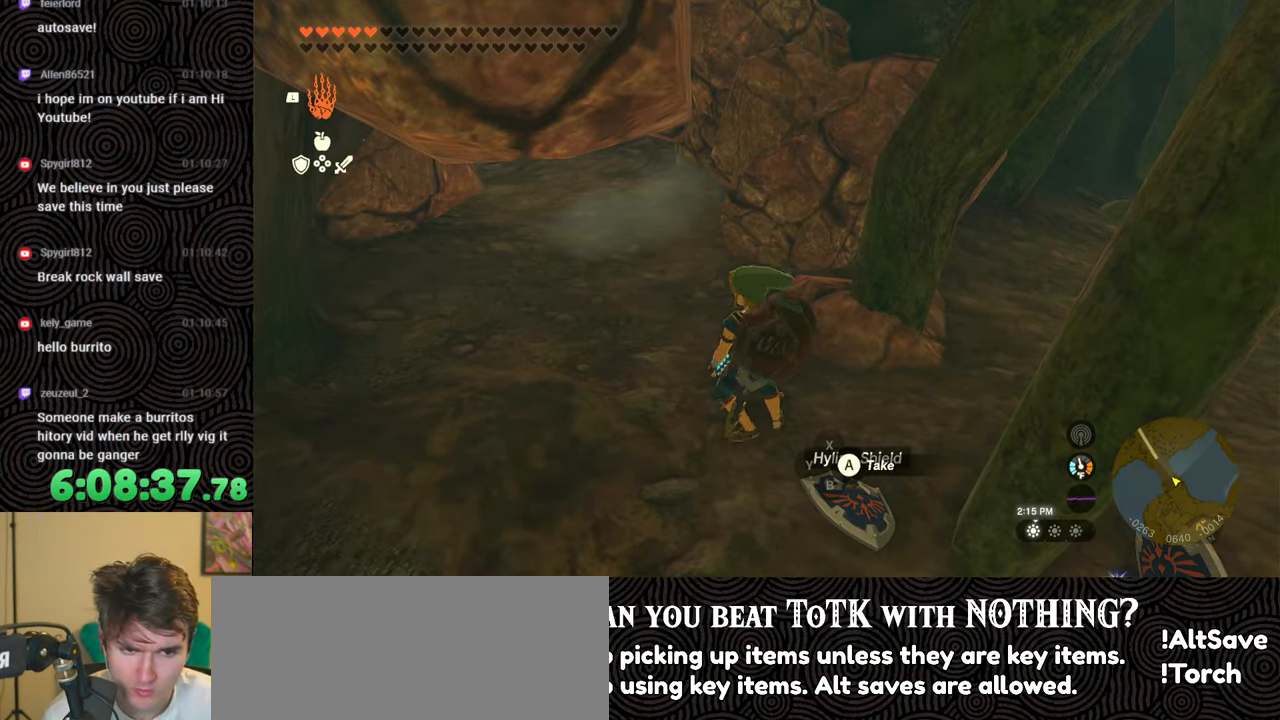
{"buttons": [], "left_stick": "center", "right_stick": "center", "events": [[33, "right_stick", "up-left"], [467, "right_stick", "center"]]}
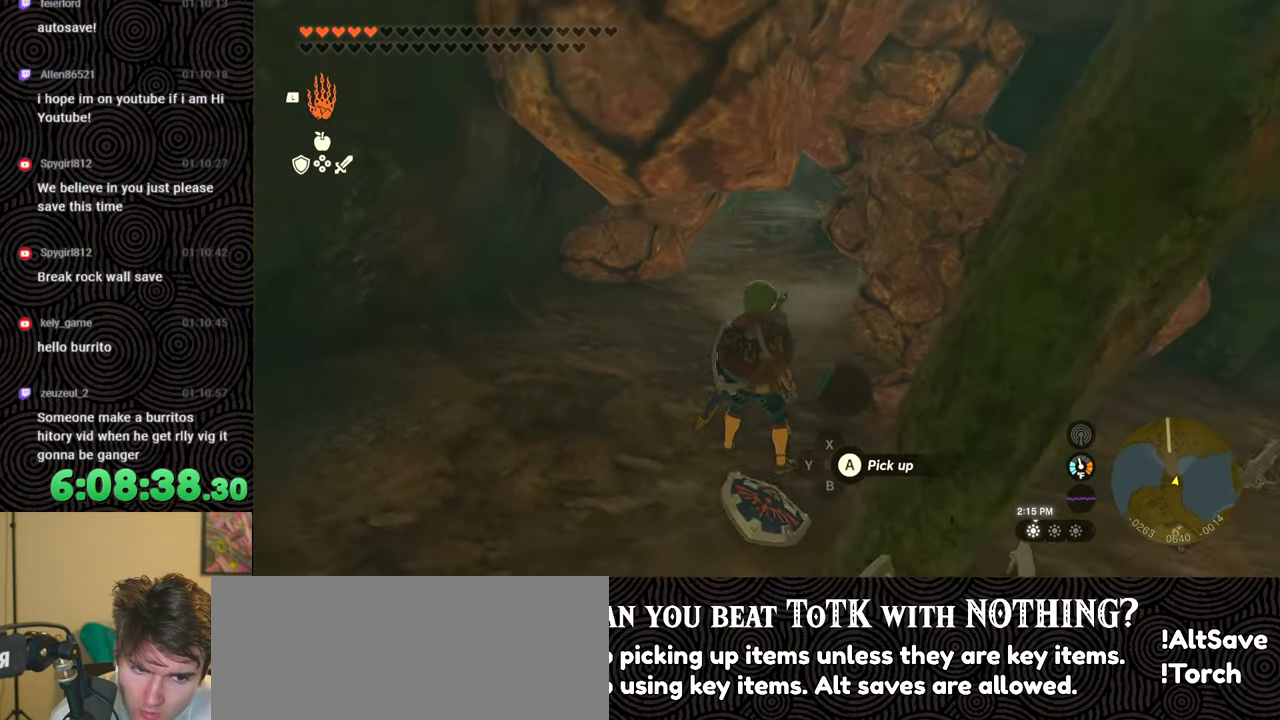
{"buttons": [], "left_stick": "center", "right_stick": "center", "events": [[250, "left_stick", "down"], [433, "left_stick", "center"]]}
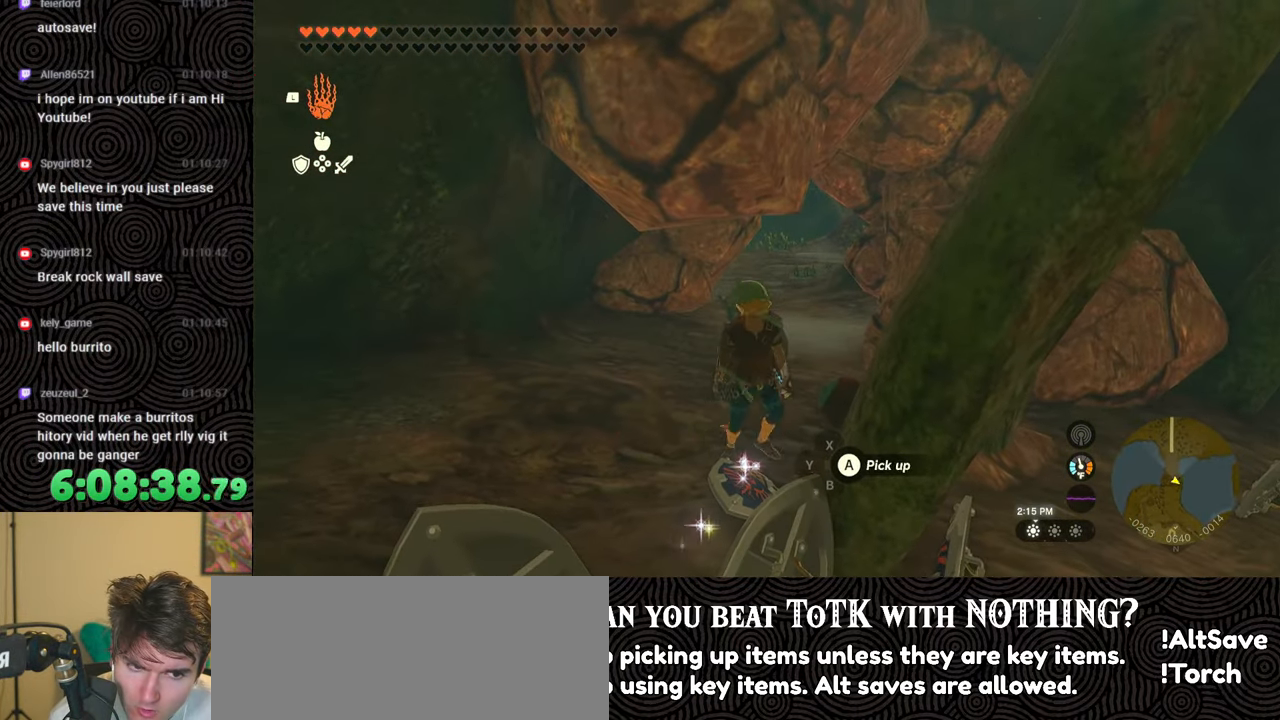
{"buttons": [], "left_stick": "down-left", "right_stick": "center", "events": [[150, "left_stick", "down"], [217, "left_stick", "down-left"]]}
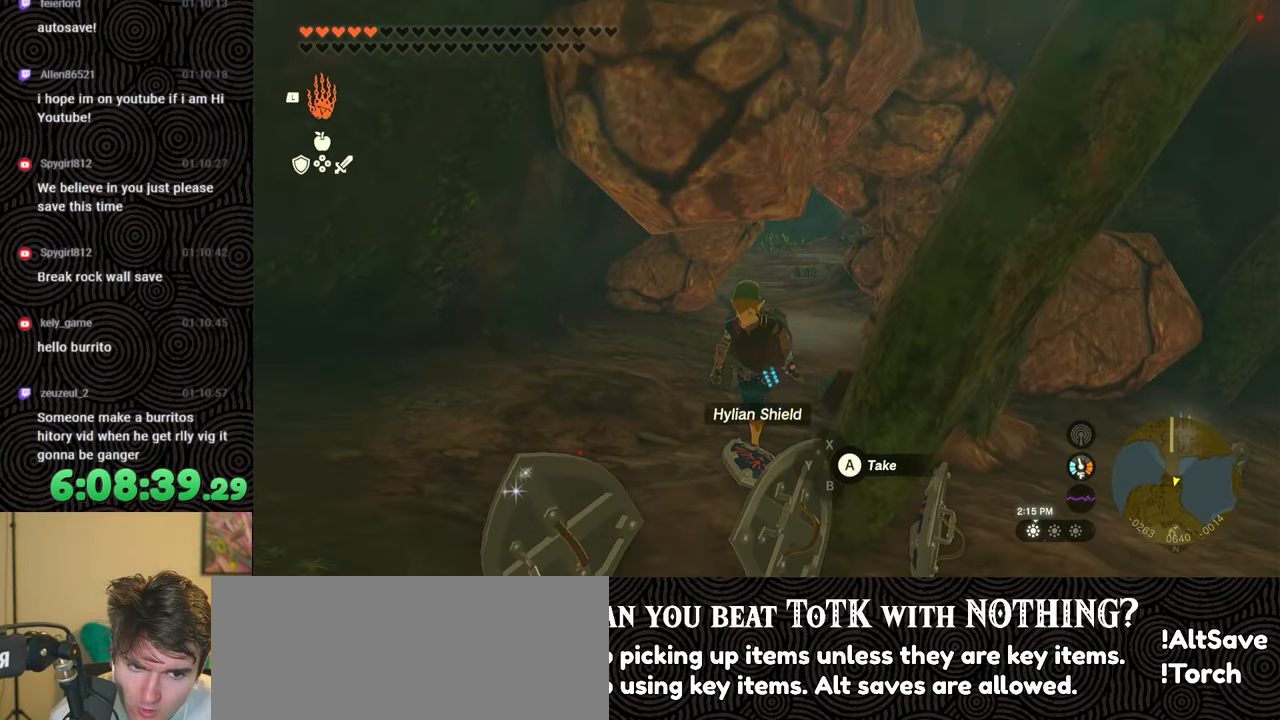
{"buttons": [], "left_stick": "up", "right_stick": "down-right", "events": [[33, "right_stick", "down-right"], [83, "left_stick", "center"], [433, "left_stick", "up"]]}
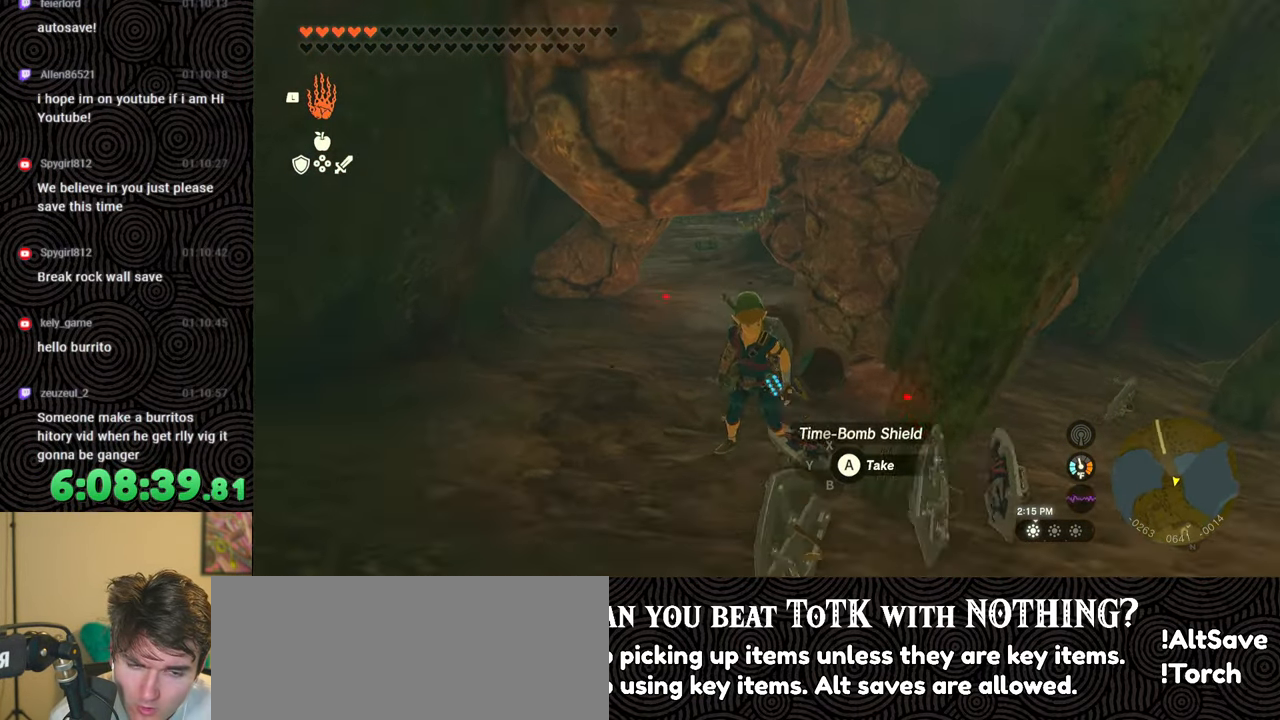
{"buttons": [], "left_stick": "center", "right_stick": "center", "events": [[150, "left_stick", "center"], [233, "right_stick", "center"]]}
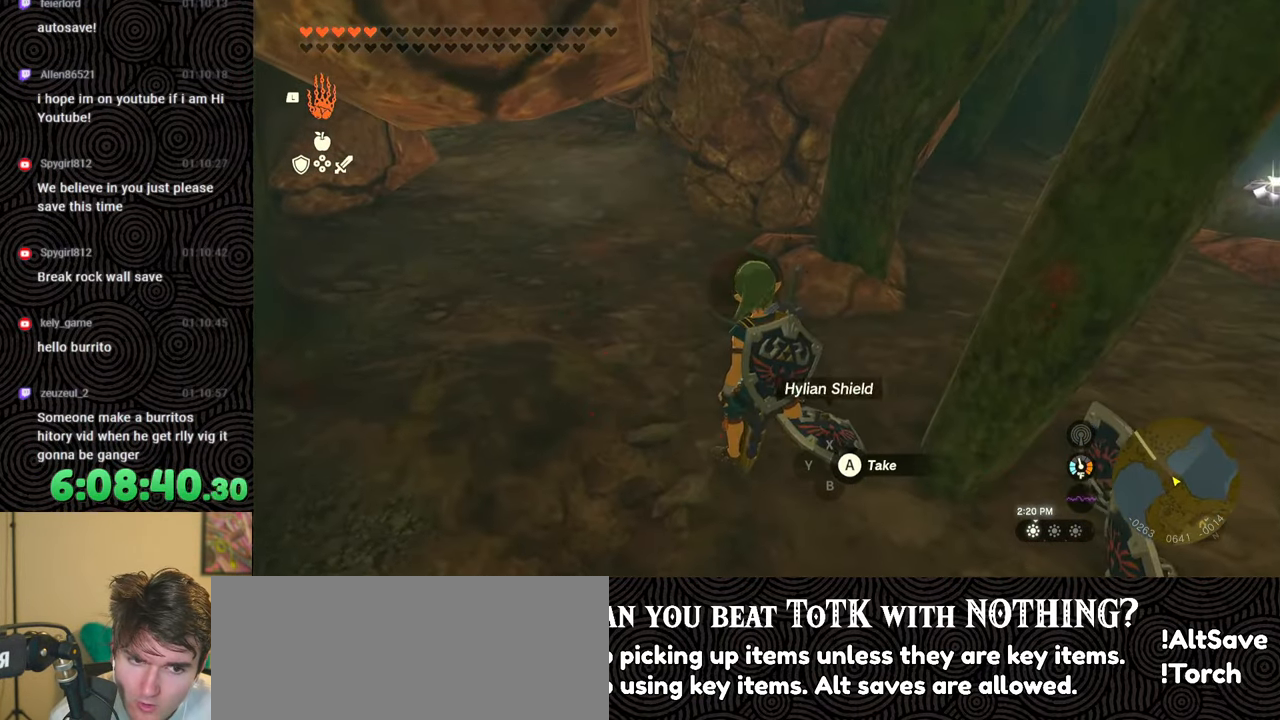
{"buttons": [], "left_stick": "center", "right_stick": "right", "events": [[400, "right_stick", "right"]]}
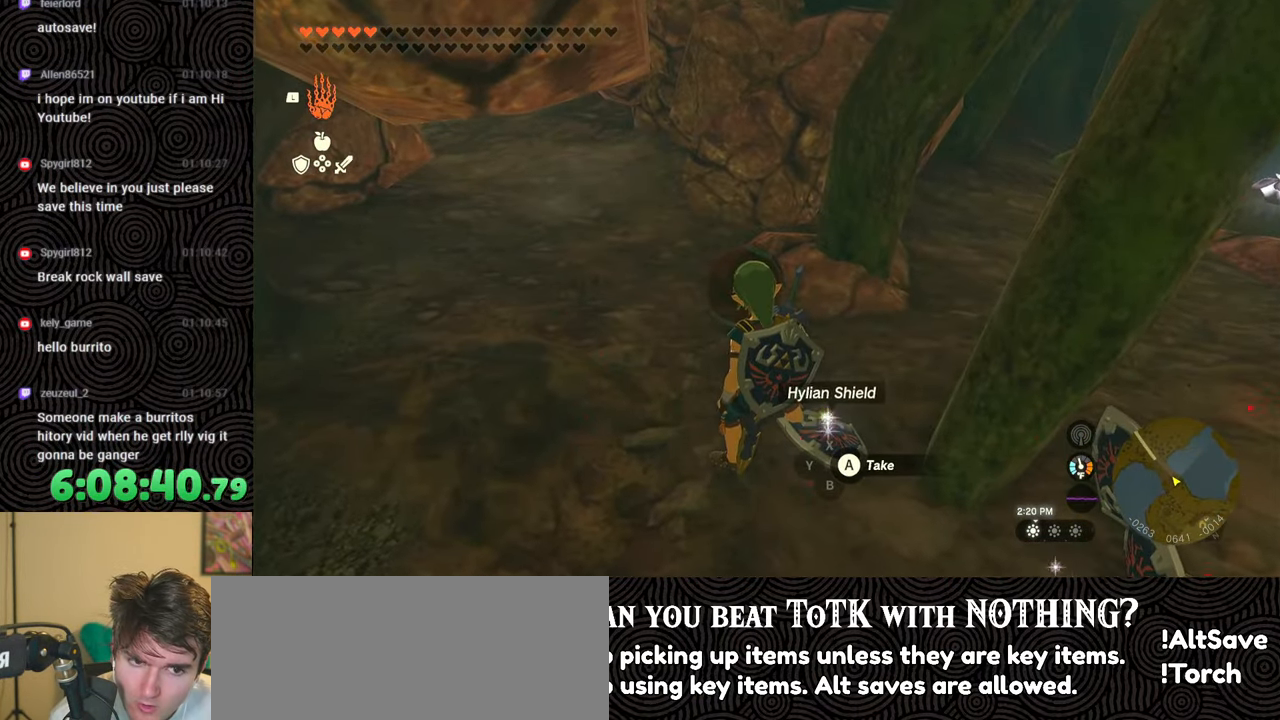
{"buttons": [], "left_stick": "center", "right_stick": "right", "events": []}
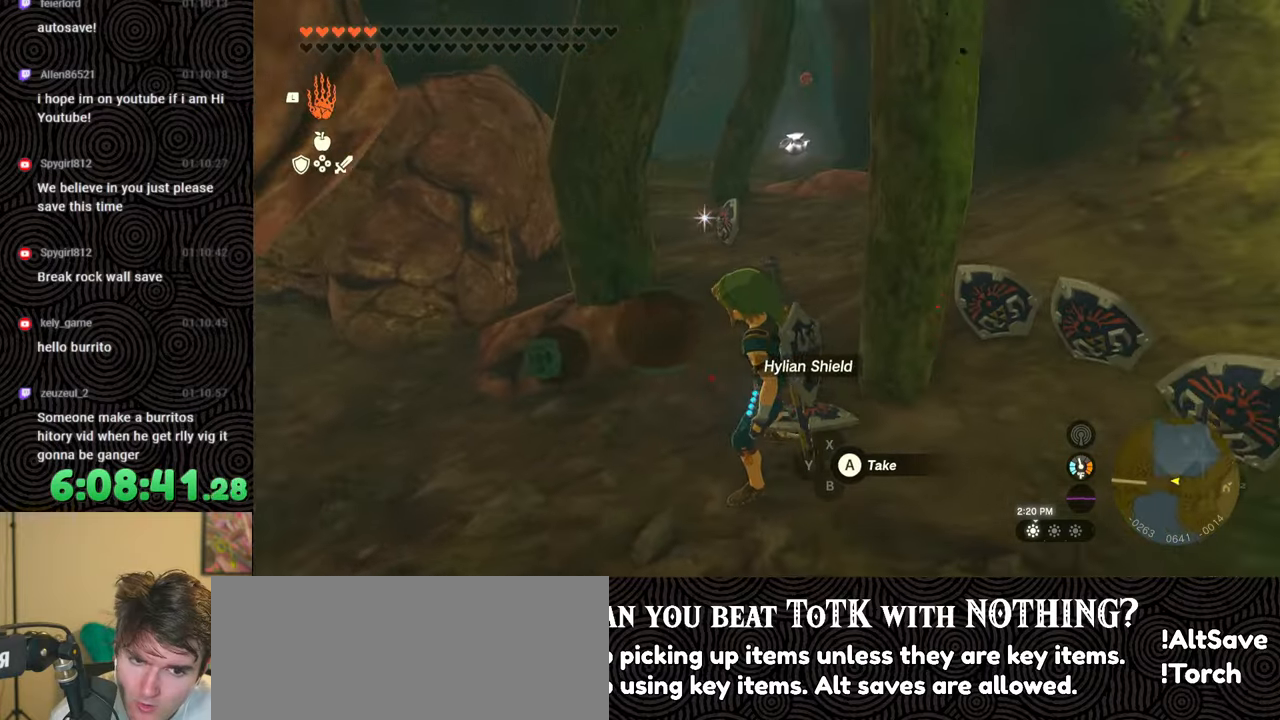
{"buttons": [], "left_stick": "left", "right_stick": "center", "events": [[17, "right_stick", "center"], [483, "left_stick", "left"]]}